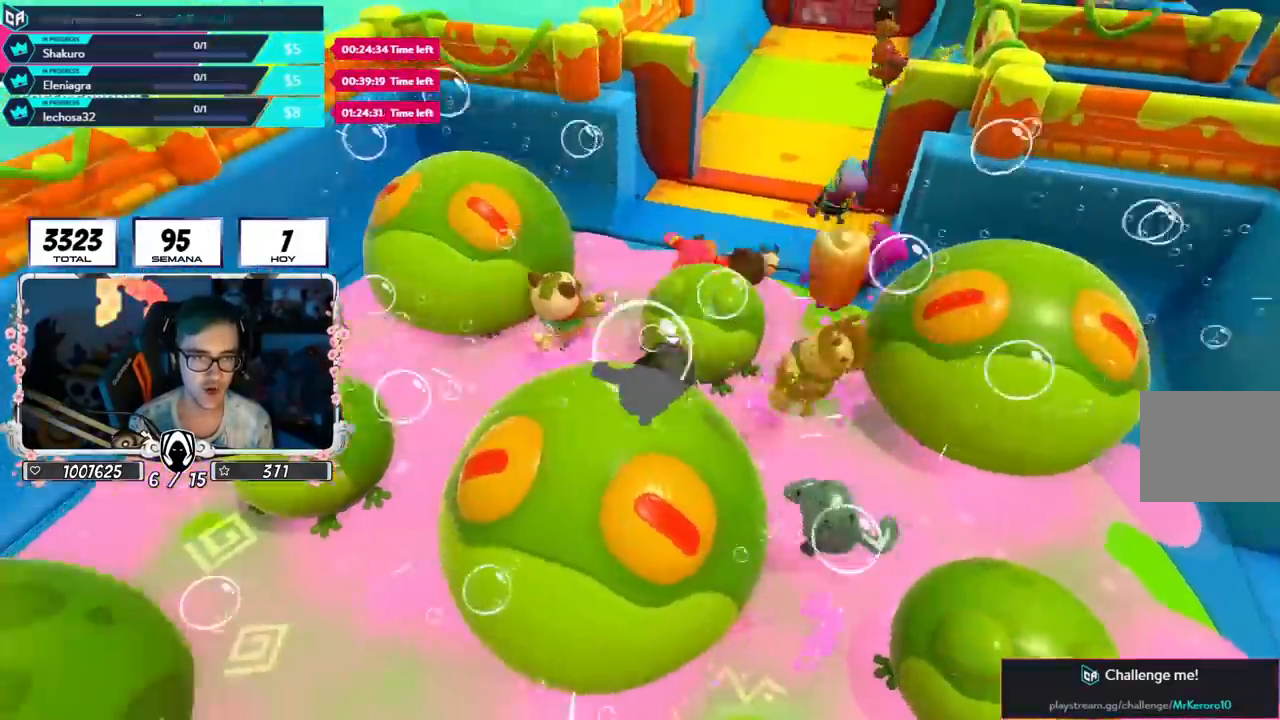
Gameplay with a controller (PlayStation layout); each line is a JSON object with the inputs held at the frame after it. "events" lists button and stick changes between this image and that frame as [ms after this image, input, new state], when the widget could be followed in between.
{"buttons": [], "left_stick": "up-right", "right_stick": "down-right", "events": [[34, "left_stick", "up-right"], [50, "right_stick", "down-right"], [134, "left_stick", "right"], [317, "left_stick", "up-right"]]}
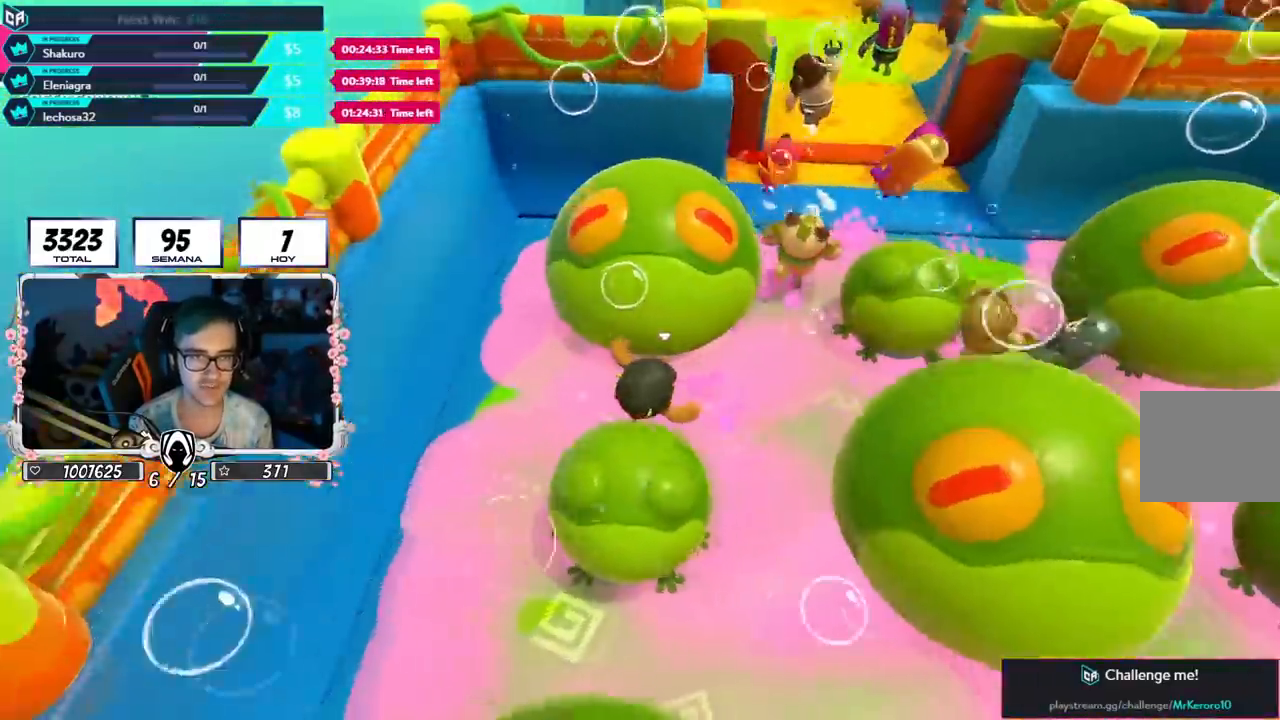
{"buttons": [], "left_stick": "up", "right_stick": "center", "events": [[167, "right_stick", "right"], [450, "left_stick", "up"], [450, "right_stick", "center"]]}
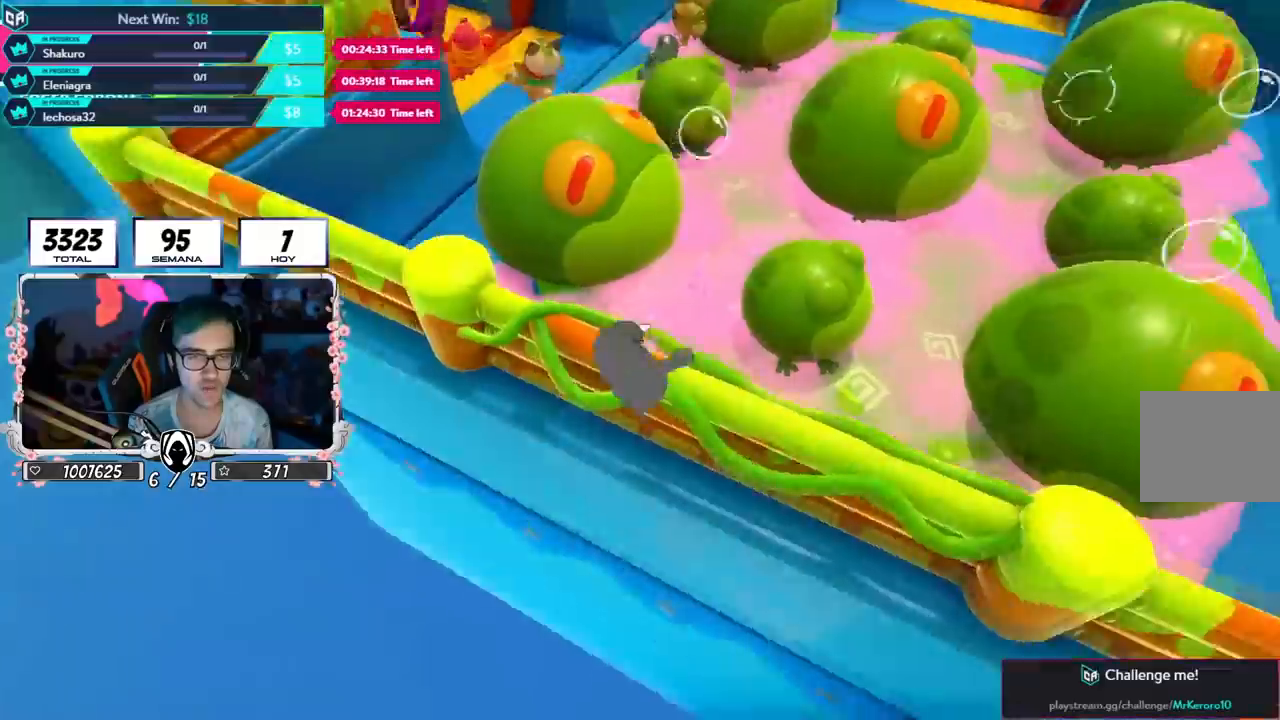
{"buttons": [], "left_stick": "up", "right_stick": "center", "events": []}
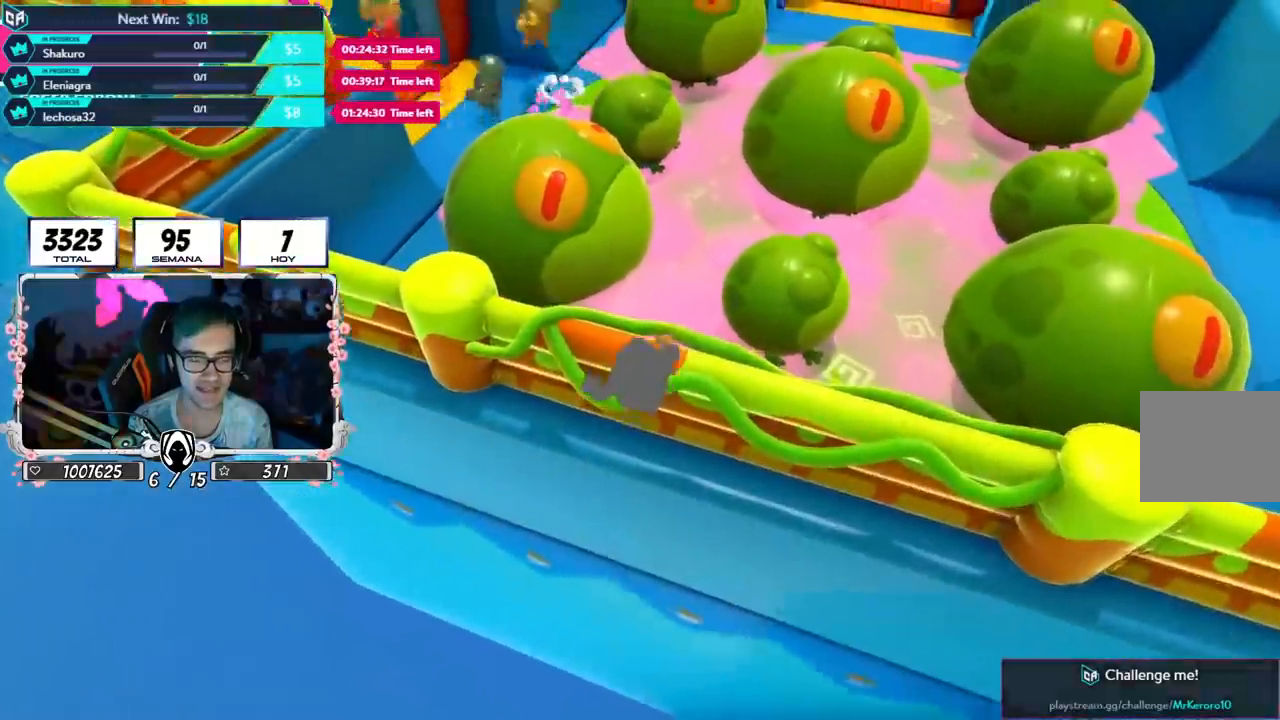
{"buttons": [], "left_stick": "up", "right_stick": "center", "events": [[33, "right_stick", "up-right"], [150, "right_stick", "center"]]}
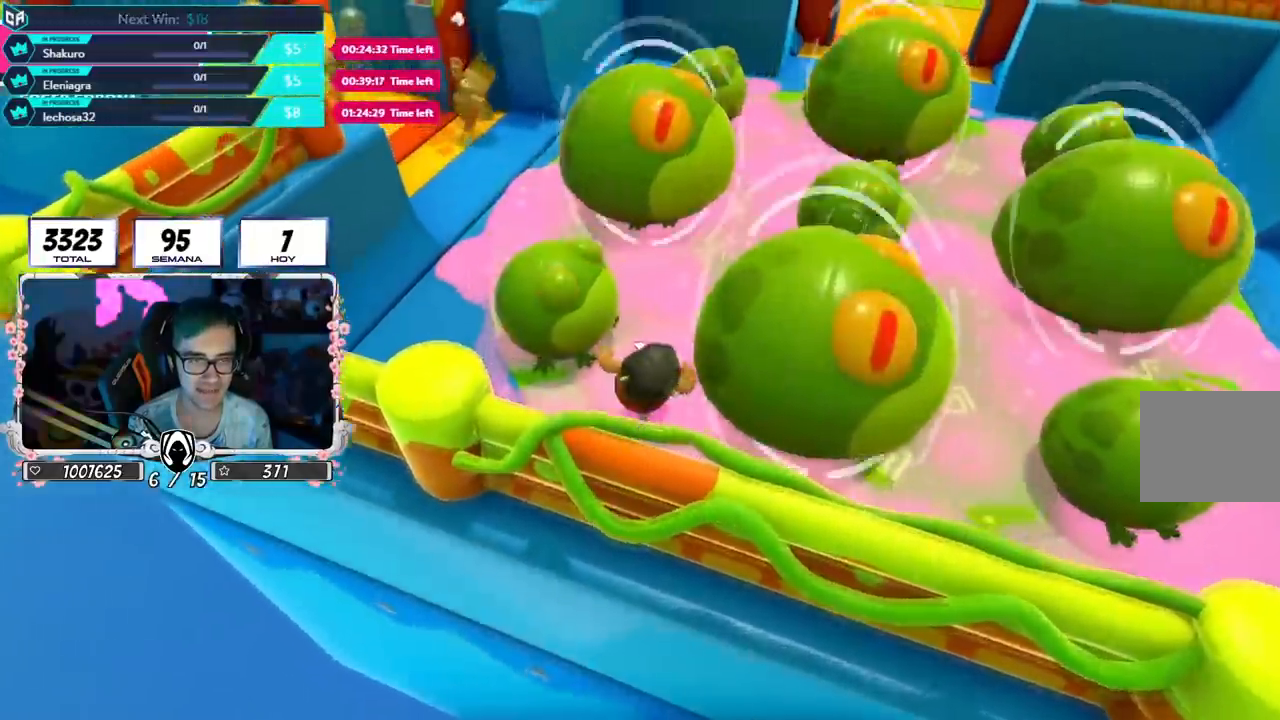
{"buttons": [], "left_stick": "up-left", "right_stick": "center", "events": [[250, "right_stick", "left"], [284, "left_stick", "up-left"], [384, "right_stick", "center"]]}
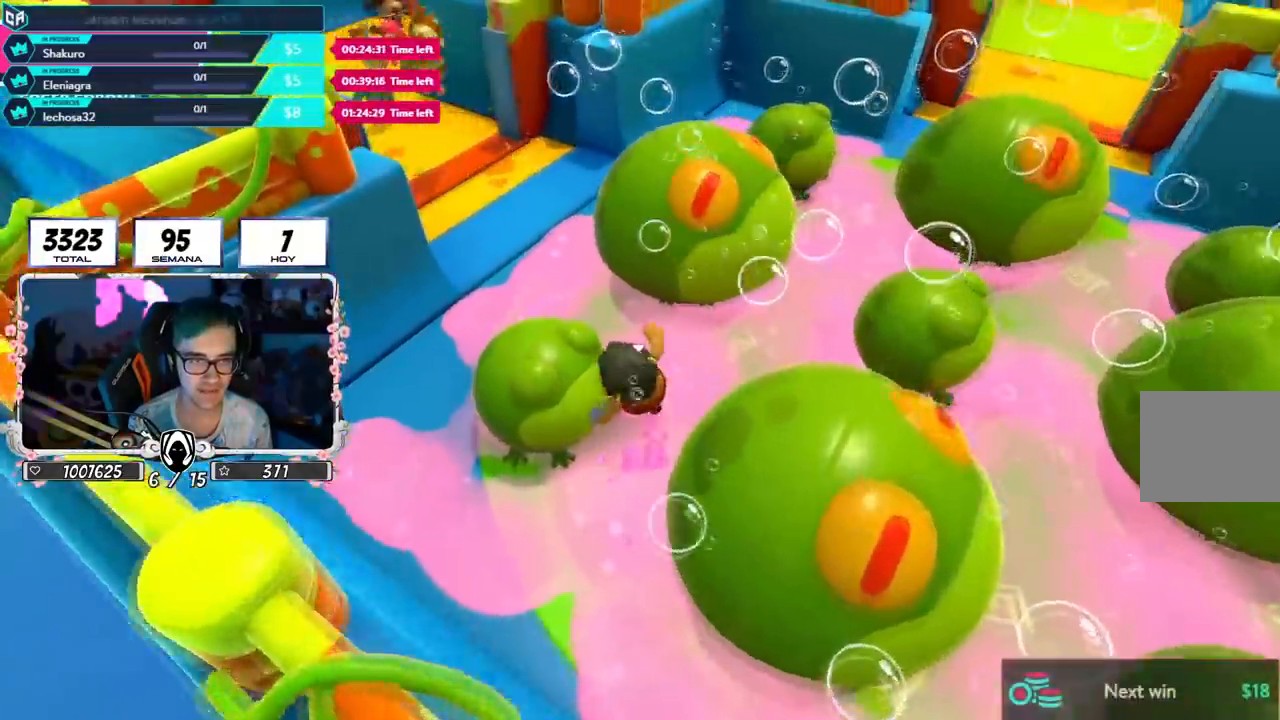
{"buttons": [], "left_stick": "up-left", "right_stick": "up", "events": [[367, "right_stick", "up"]]}
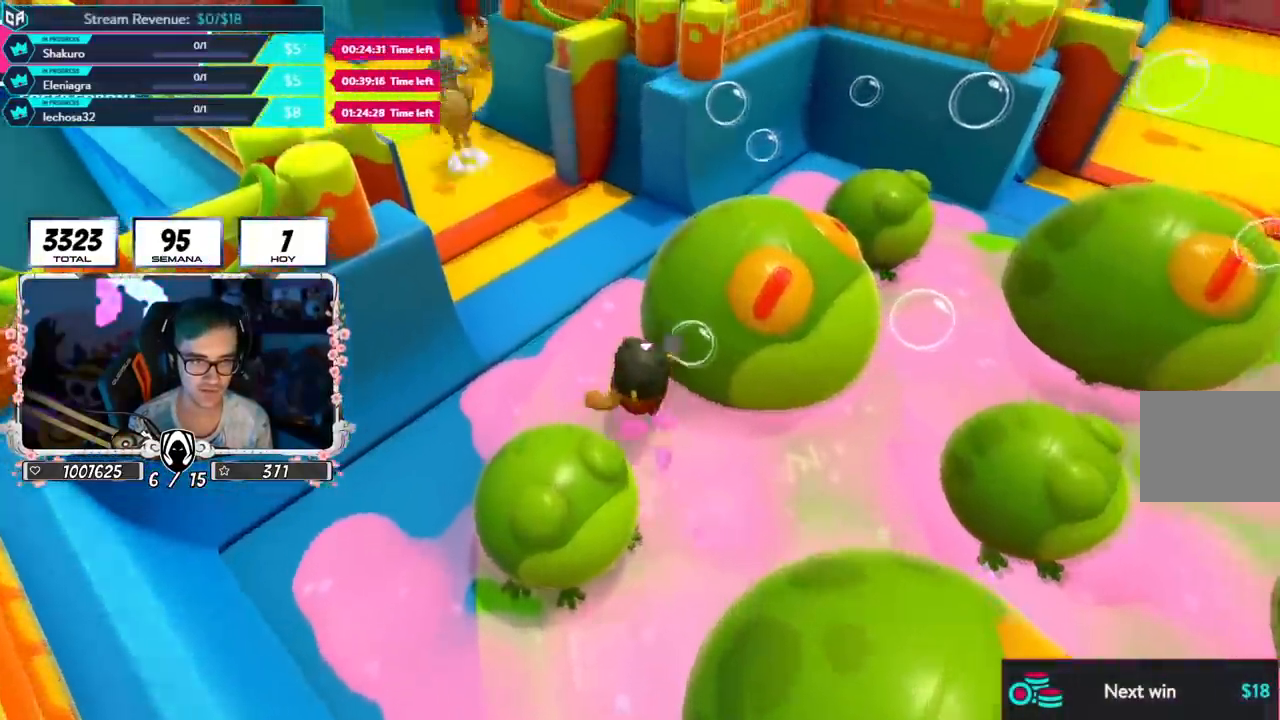
{"buttons": [], "left_stick": "up-left", "right_stick": "center", "events": [[167, "right_stick", "center"], [250, "right_stick", "down-right"], [384, "right_stick", "center"]]}
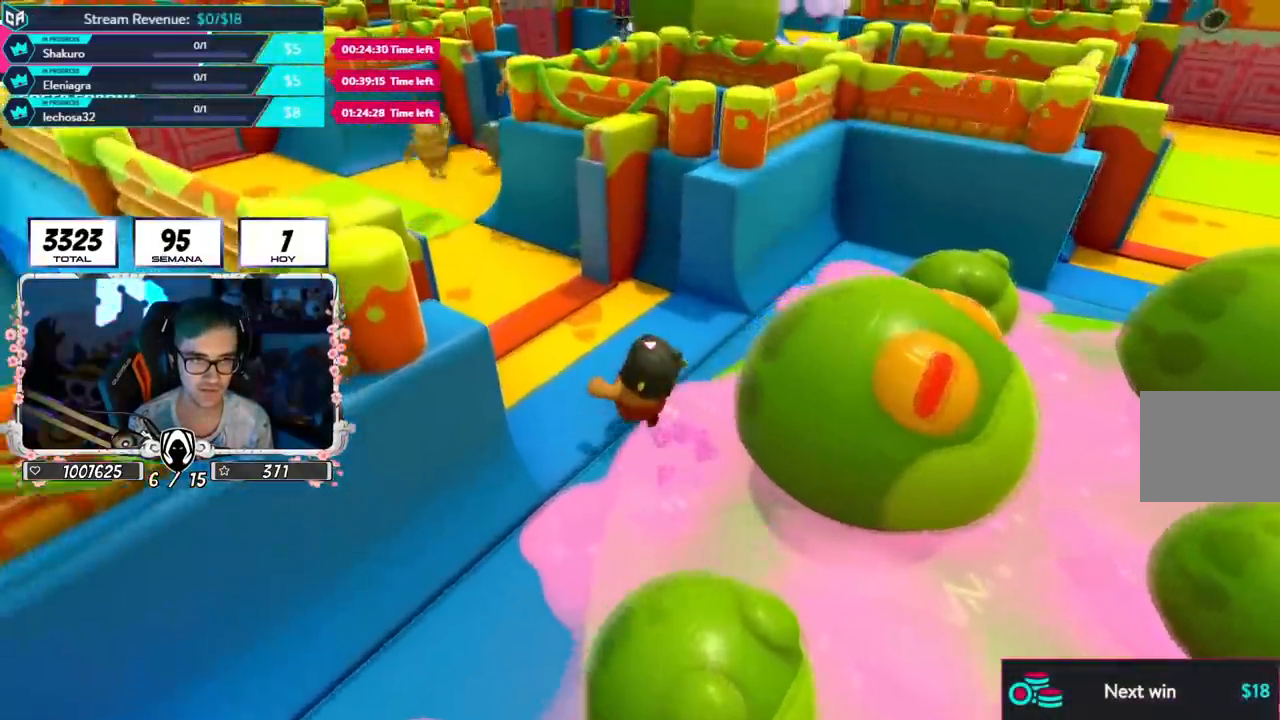
{"buttons": [], "left_stick": "up-left", "right_stick": "center", "events": [[250, "CROSS", "down"], [484, "CROSS", "up"]]}
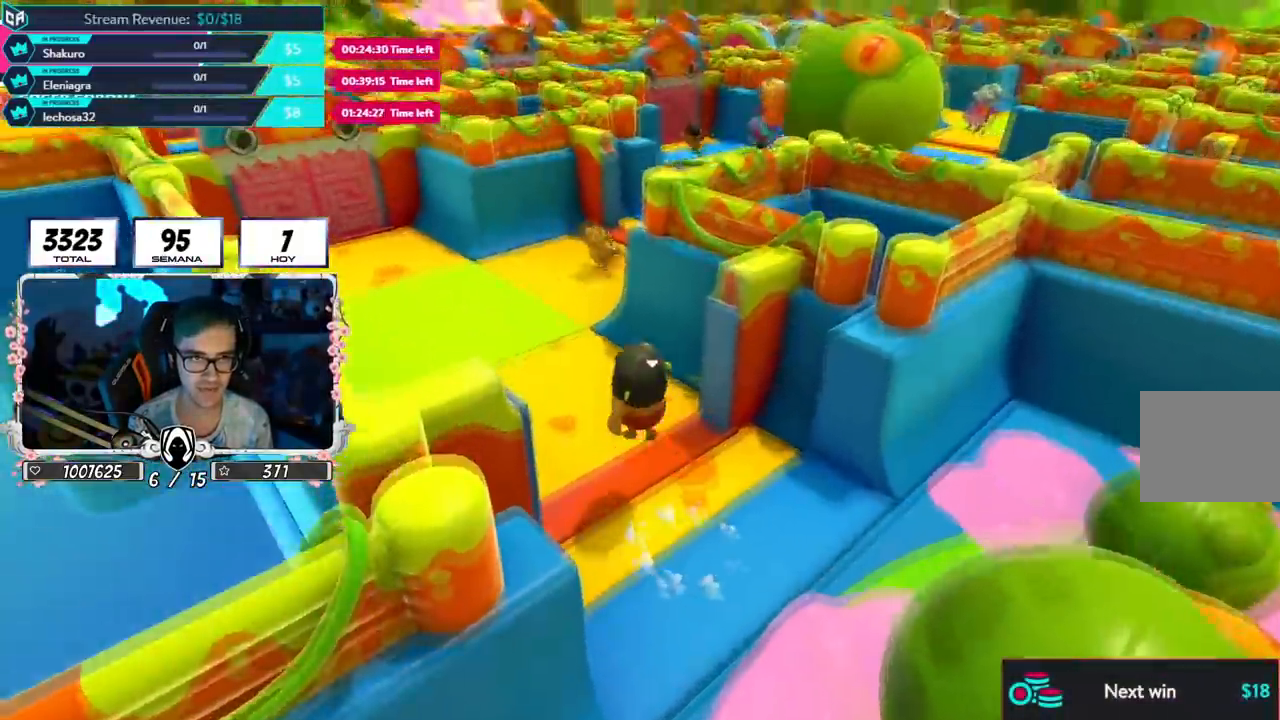
{"buttons": [], "left_stick": "up", "right_stick": "center", "events": [[134, "left_stick", "up"], [200, "right_stick", "right"], [334, "right_stick", "center"]]}
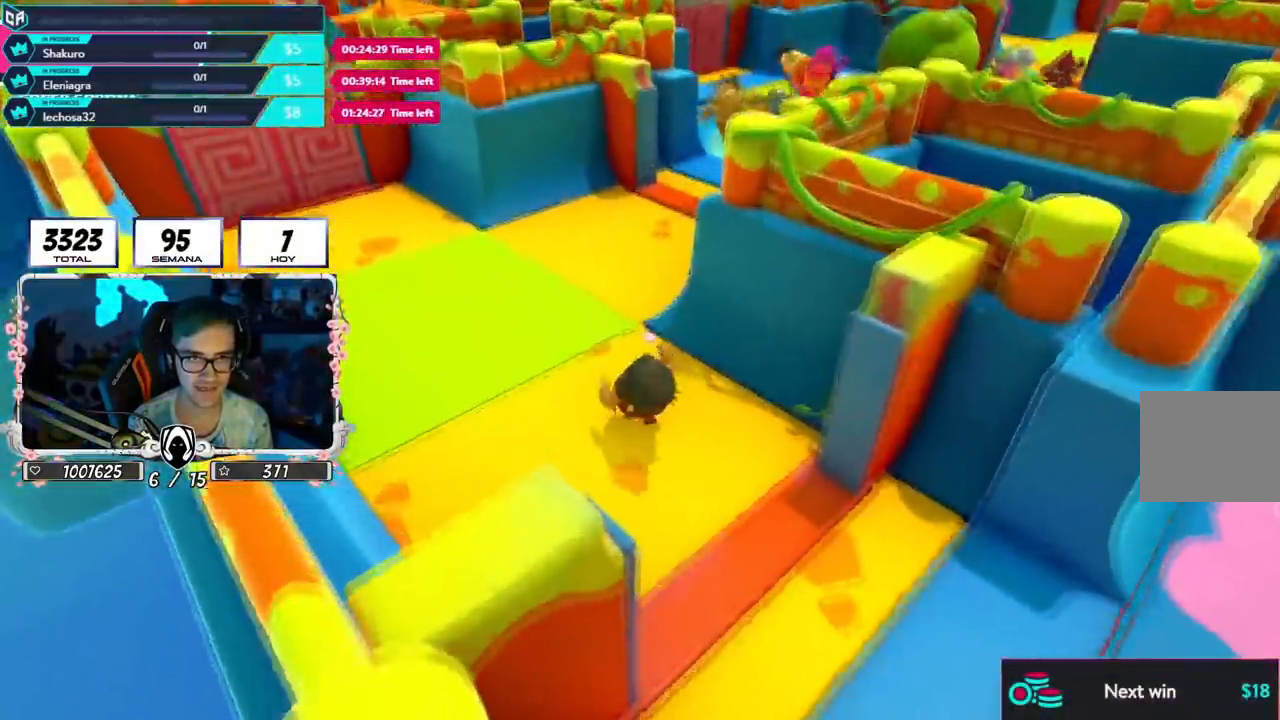
{"buttons": [], "left_stick": "up", "right_stick": "right", "events": [[150, "CROSS", "down"], [300, "CROSS", "up"], [417, "right_stick", "right"]]}
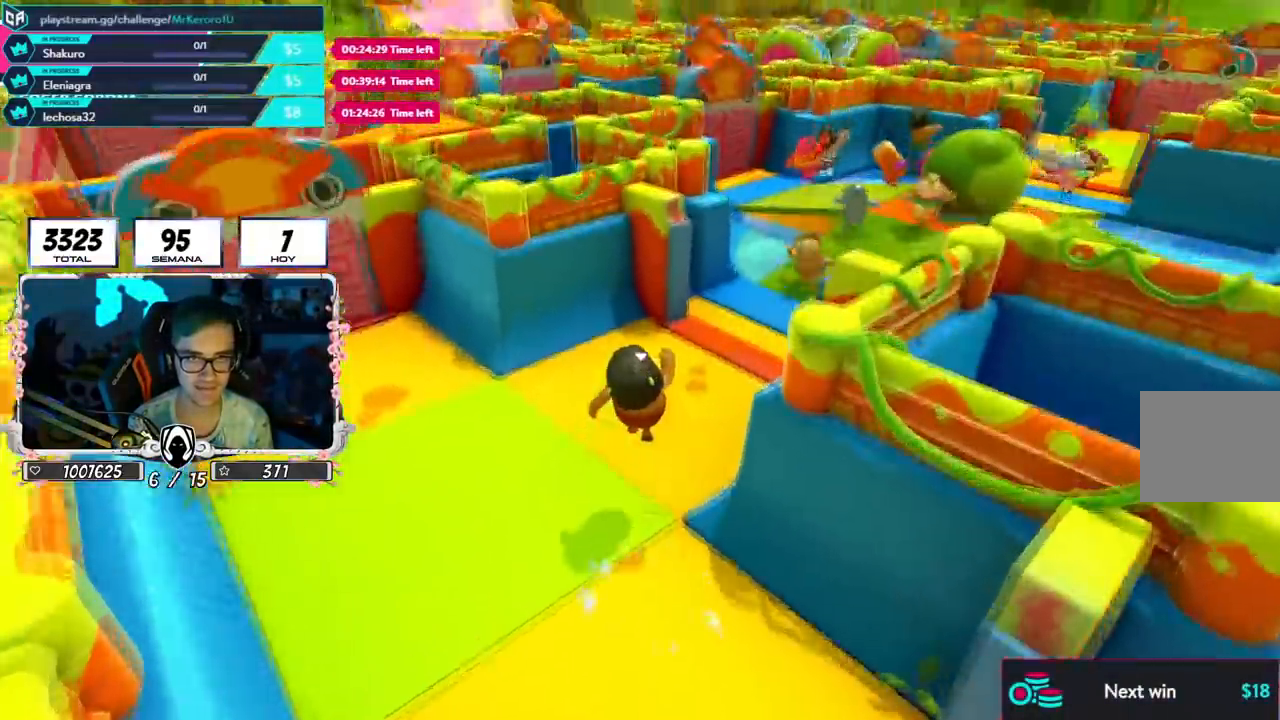
{"buttons": [], "left_stick": "up", "right_stick": "center", "events": [[134, "right_stick", "center"]]}
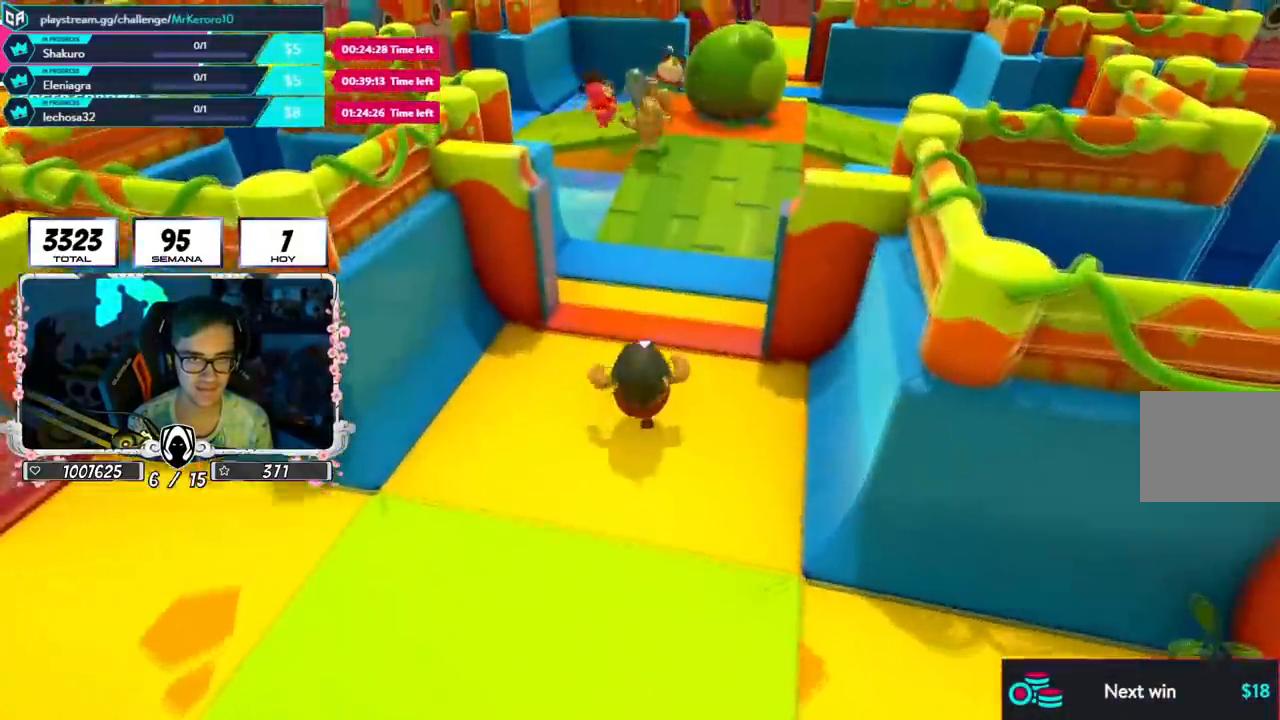
{"buttons": [], "left_stick": "up", "right_stick": "center", "events": [[200, "CROSS", "down"], [383, "CROSS", "up"]]}
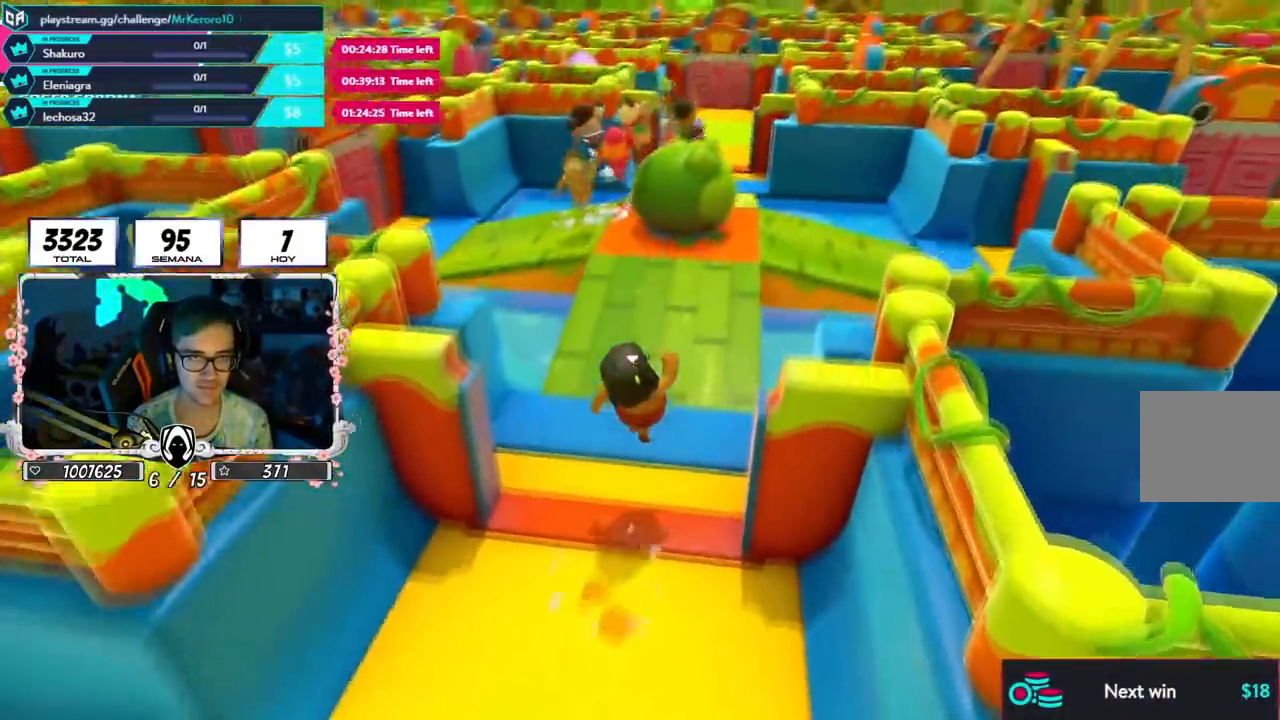
{"buttons": [], "left_stick": "up", "right_stick": "down", "events": [[401, "right_stick", "down"]]}
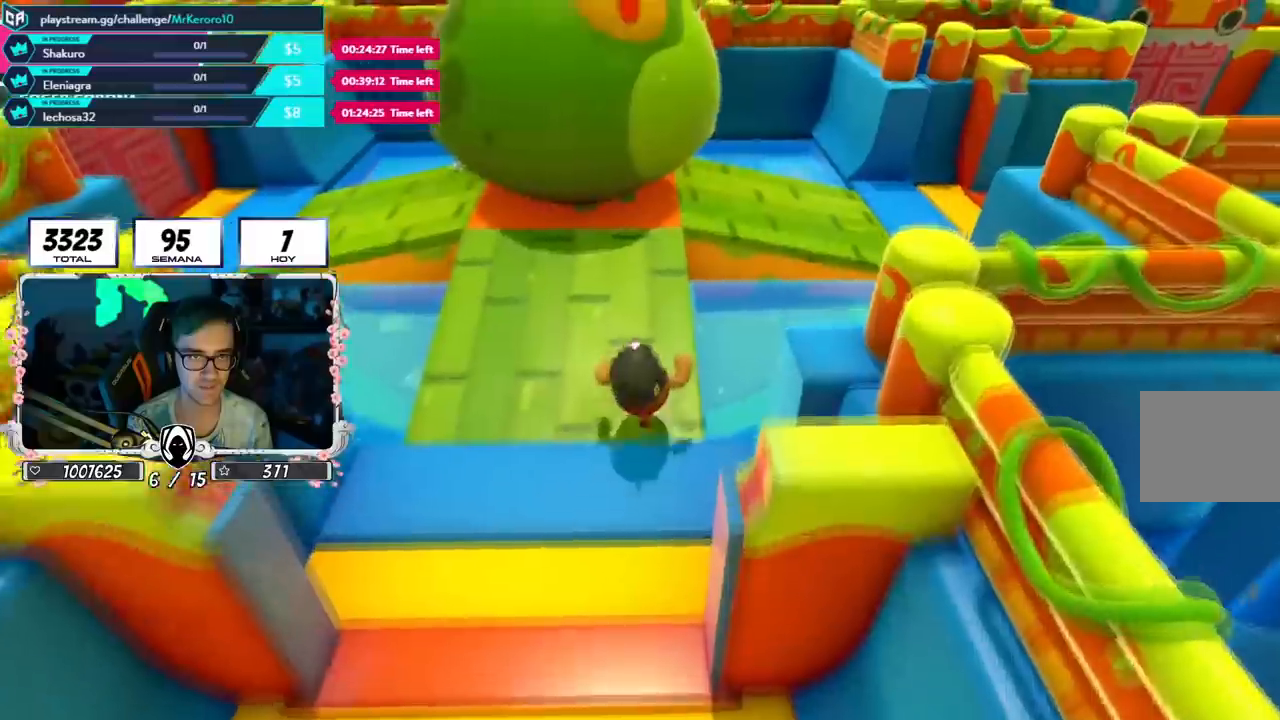
{"buttons": [], "left_stick": "up-right", "right_stick": "center", "events": [[66, "left_stick", "up-right"], [66, "right_stick", "center"], [317, "right_stick", "down"], [450, "right_stick", "center"]]}
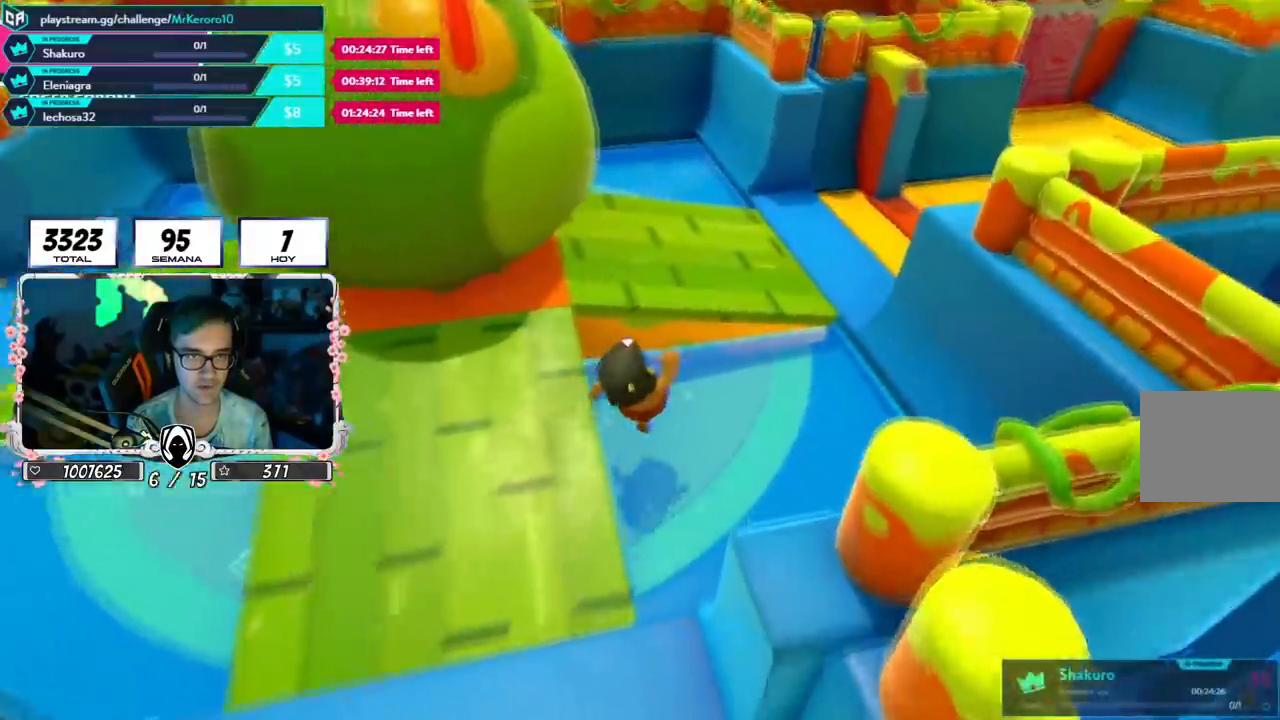
{"buttons": [], "left_stick": "up-left", "right_stick": "left", "events": [[34, "left_stick", "up"], [200, "CROSS", "down"], [267, "left_stick", "up-left"], [401, "CROSS", "up"], [501, "right_stick", "left"]]}
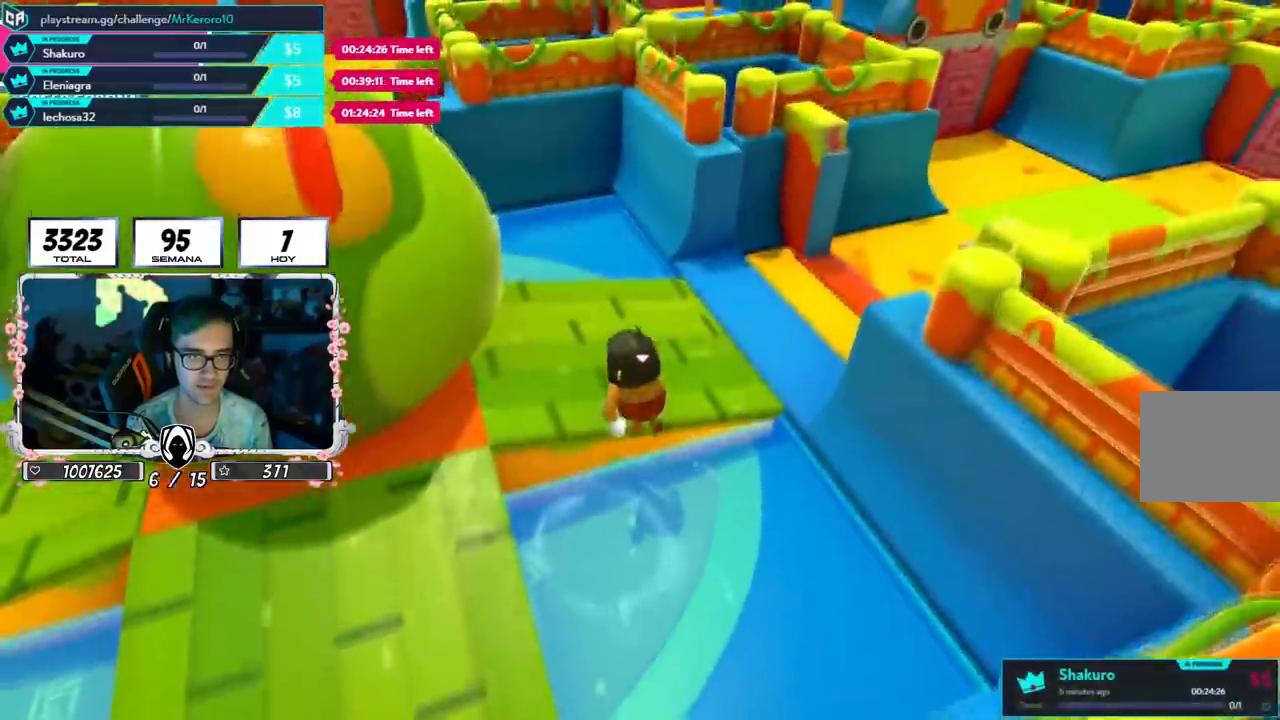
{"buttons": [], "left_stick": "up-left", "right_stick": "down-left", "events": [[133, "right_stick", "center"], [333, "right_stick", "left"], [417, "right_stick", "down-left"]]}
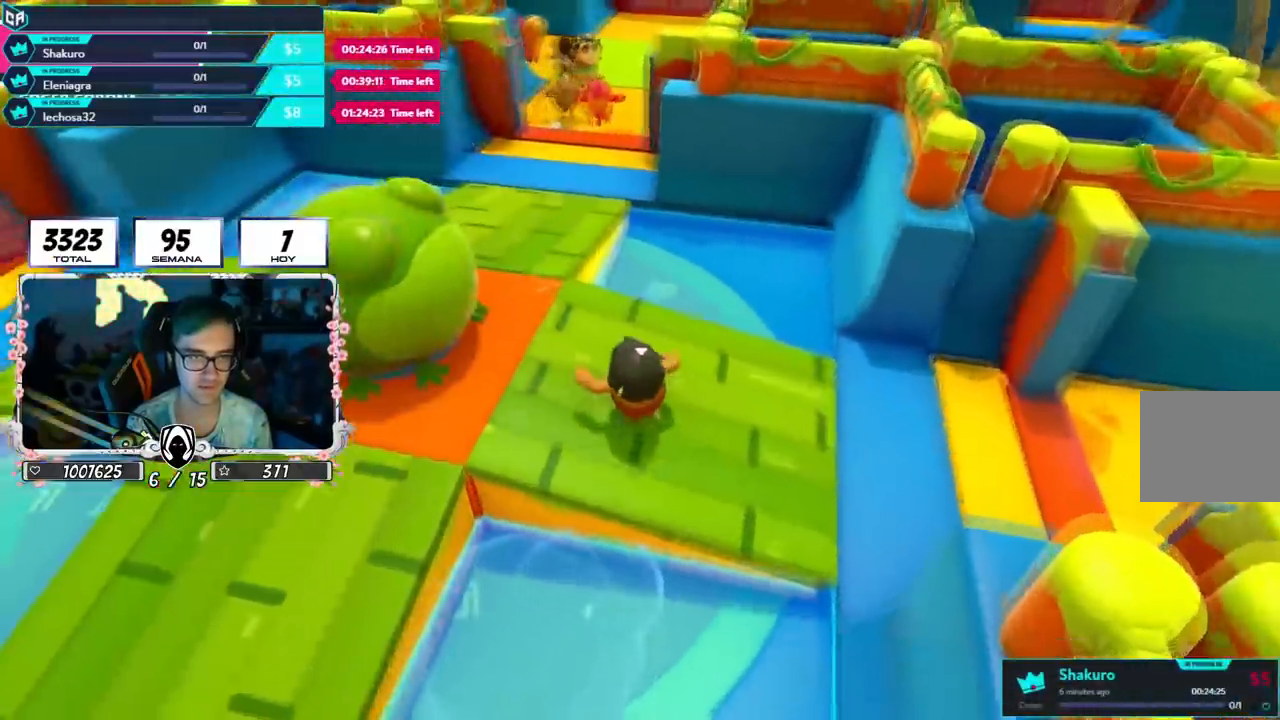
{"buttons": [], "left_stick": "up", "right_stick": "center", "events": [[34, "right_stick", "center"], [234, "left_stick", "up"], [284, "CROSS", "down"], [501, "CROSS", "up"]]}
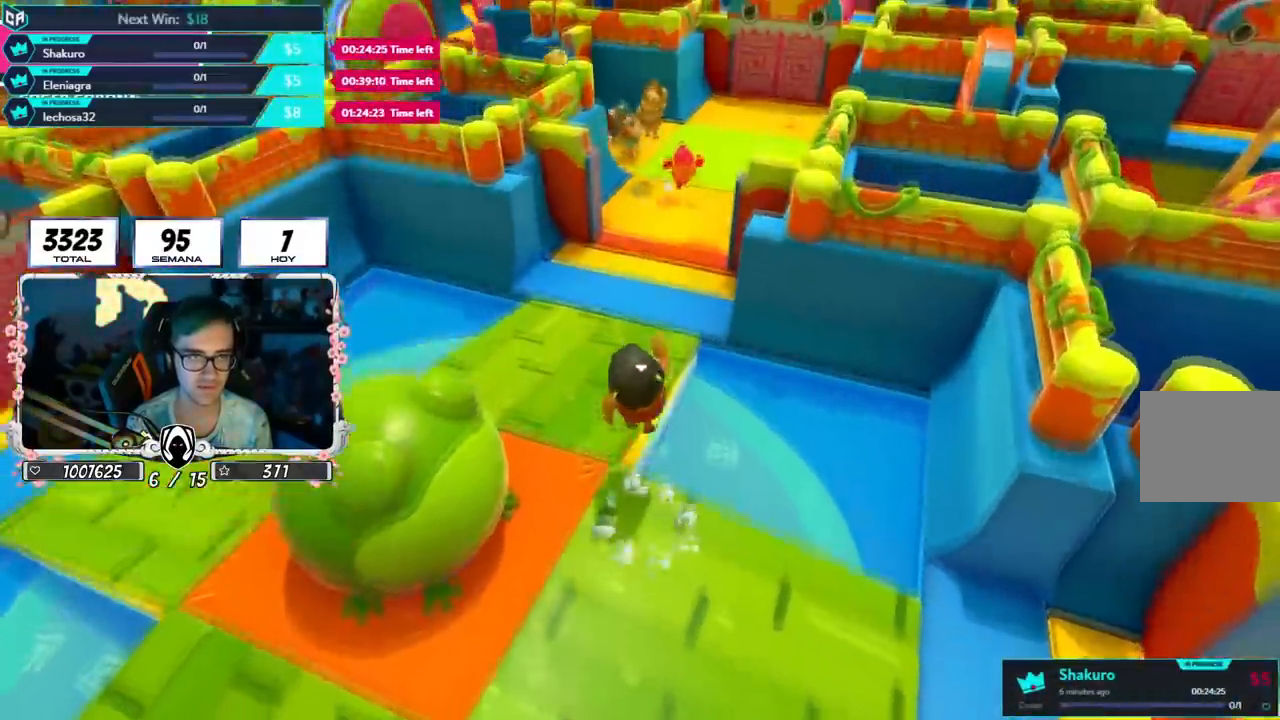
{"buttons": [], "left_stick": "up", "right_stick": "center", "events": [[183, "right_stick", "up-left"], [267, "right_stick", "center"]]}
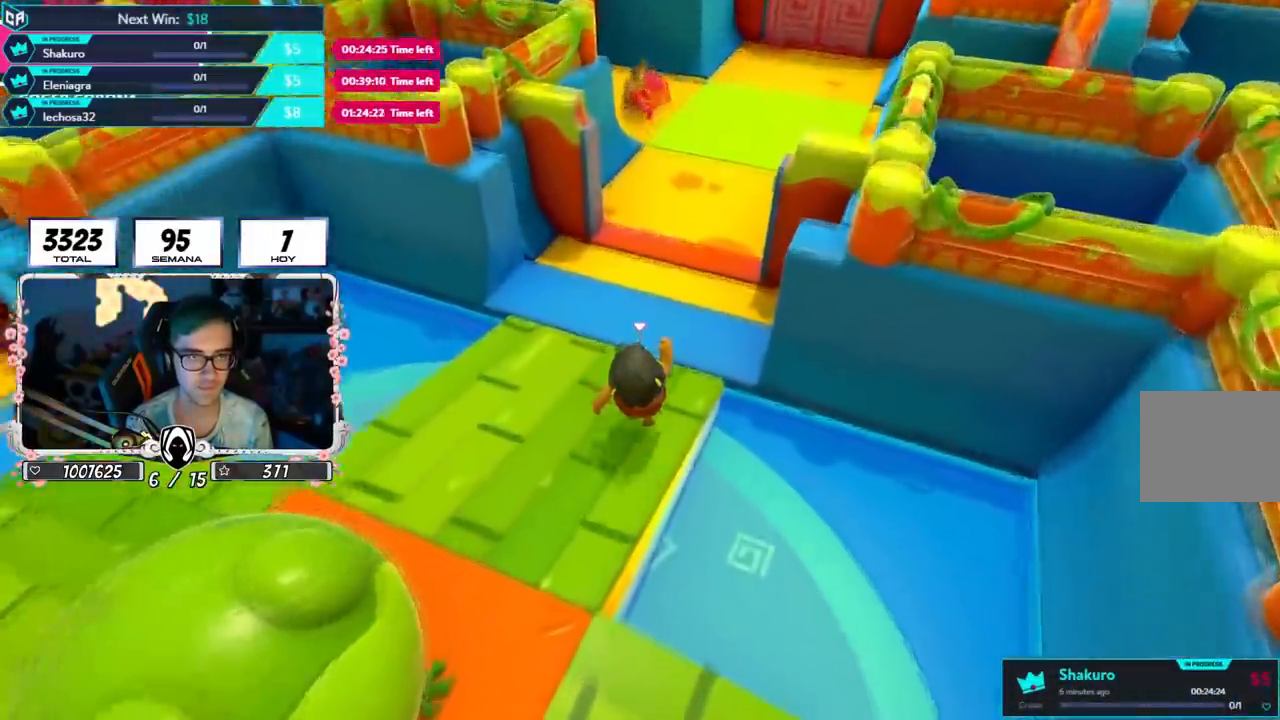
{"buttons": [], "left_stick": "up", "right_stick": "up-left", "events": [[184, "CROSS", "down"], [367, "CROSS", "up"], [467, "right_stick", "up-left"]]}
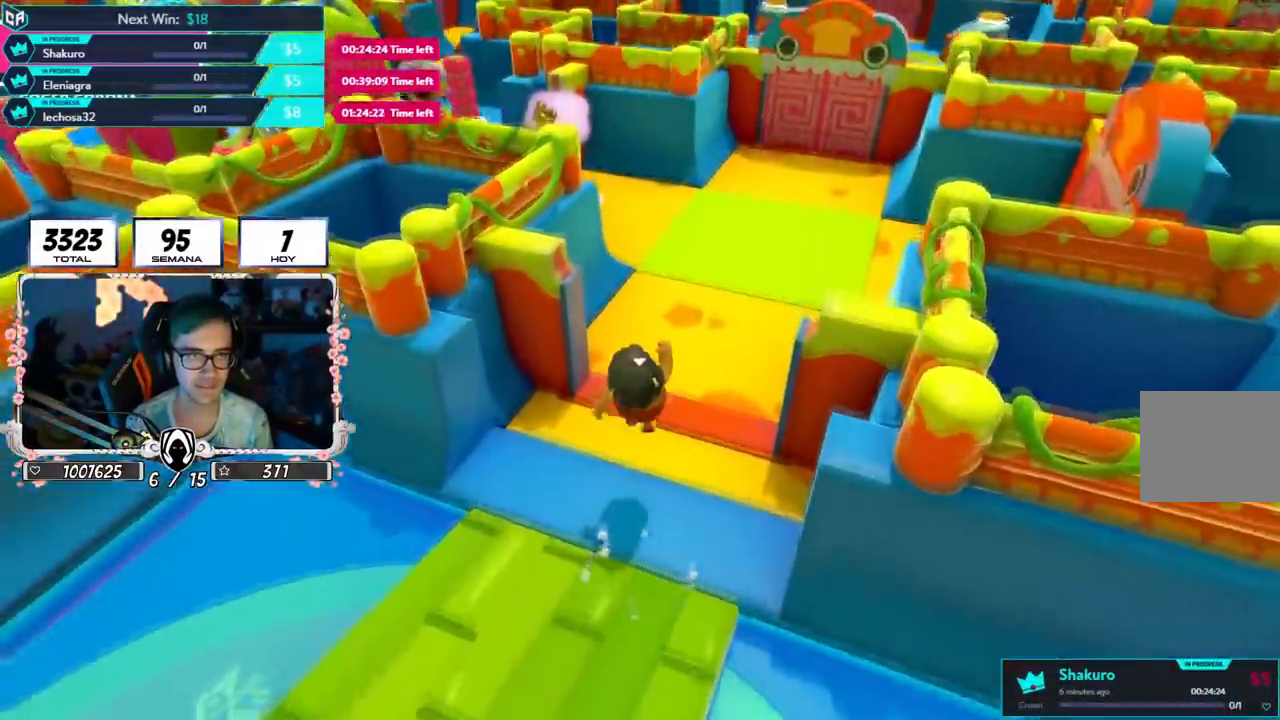
{"buttons": [], "left_stick": "up", "right_stick": "center", "events": [[250, "right_stick", "center"]]}
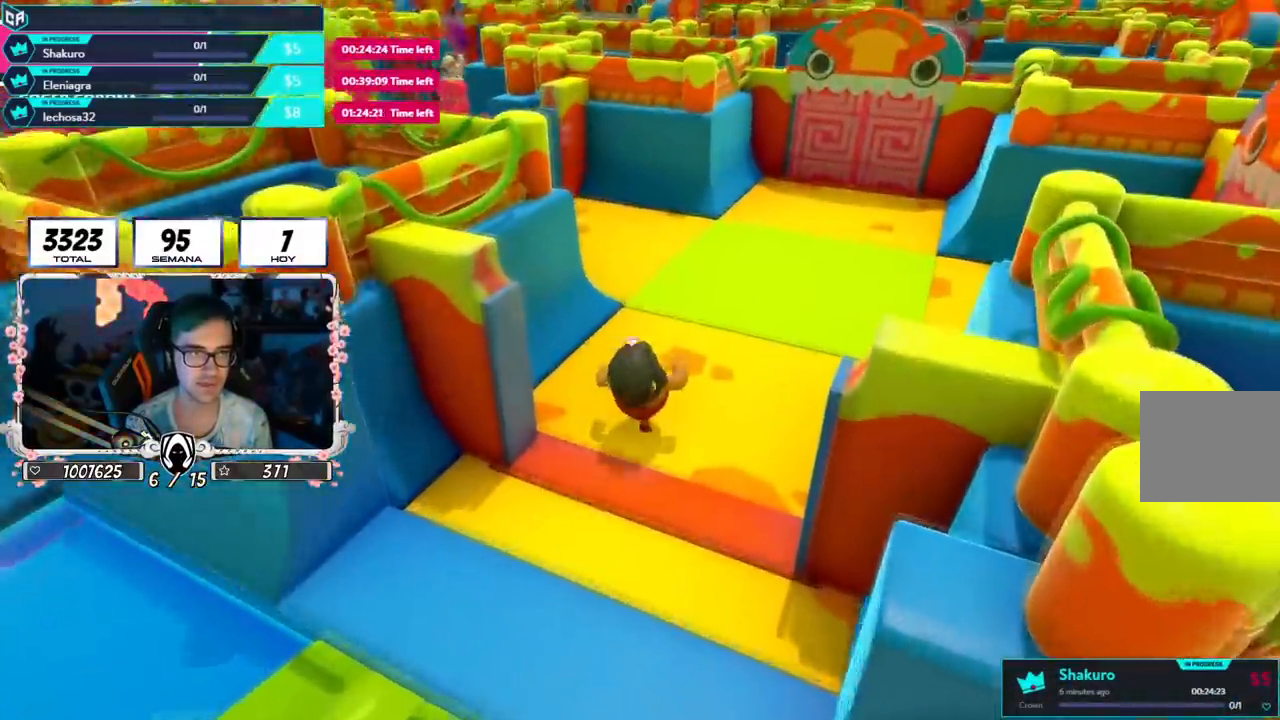
{"buttons": [], "left_stick": "up", "right_stick": "center", "events": []}
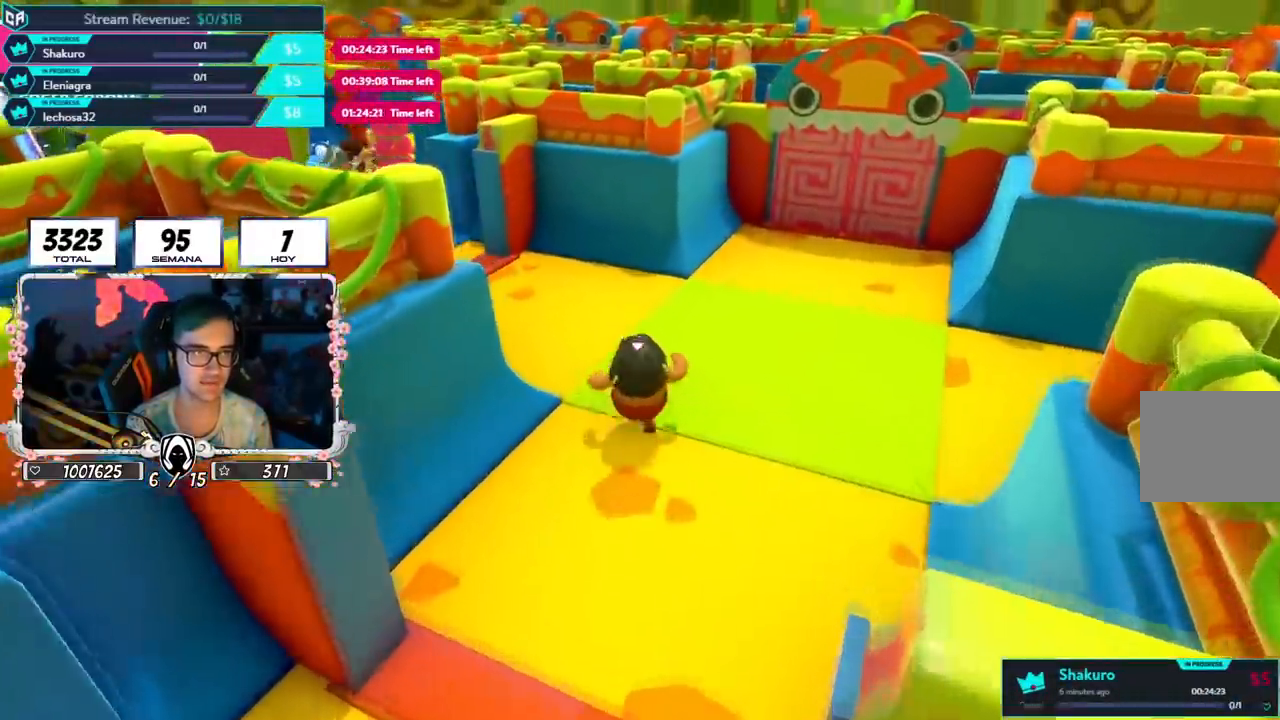
{"buttons": ["START"], "left_stick": "center", "right_stick": "center", "events": [[16, "left_stick", "up-left"], [33, "CROSS", "down"], [150, "CROSS", "up"], [167, "right_stick", "left"], [317, "right_stick", "center"], [367, "left_stick", "center"], [417, "L1", "down"], [467, "START", "down"], [500, "L1", "up"]]}
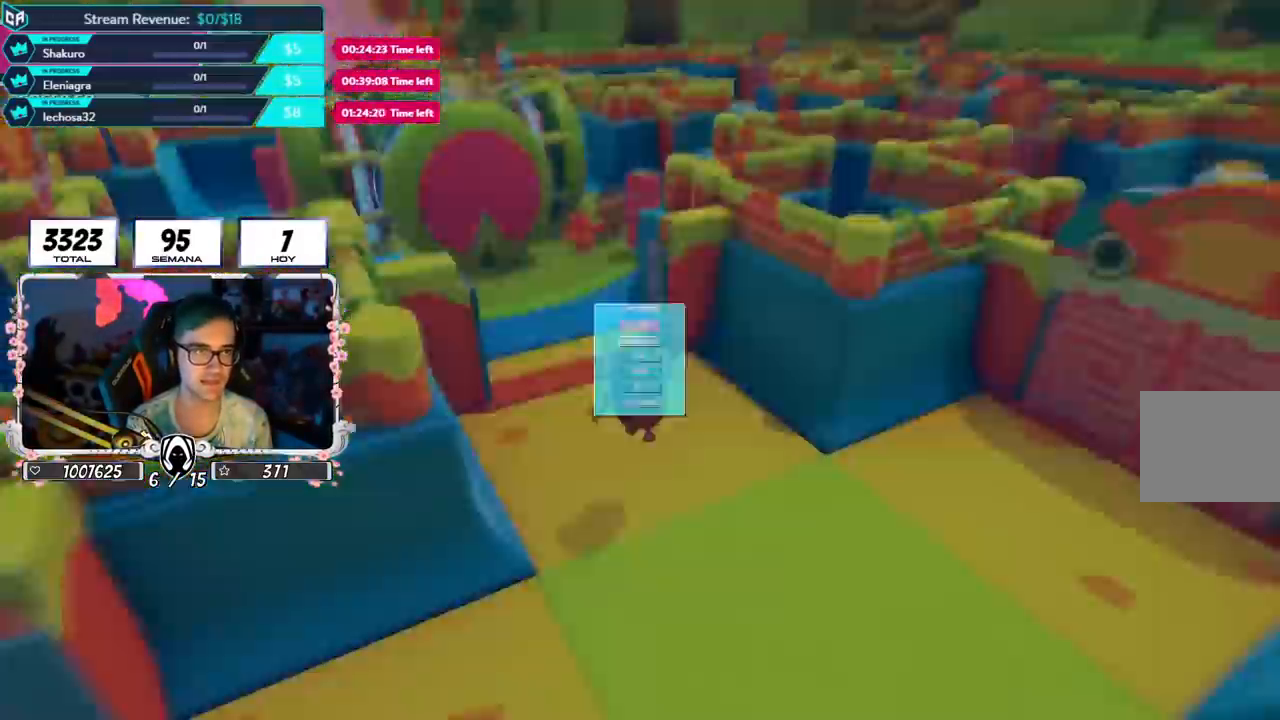
{"buttons": [], "left_stick": "center", "right_stick": "center", "events": [[67, "START", "up"], [150, "DPAD_UP", "down"], [234, "DPAD_UP", "up"], [250, "CROSS", "down"], [334, "CROSS", "up"], [384, "CROSS", "down"], [467, "CROSS", "up"]]}
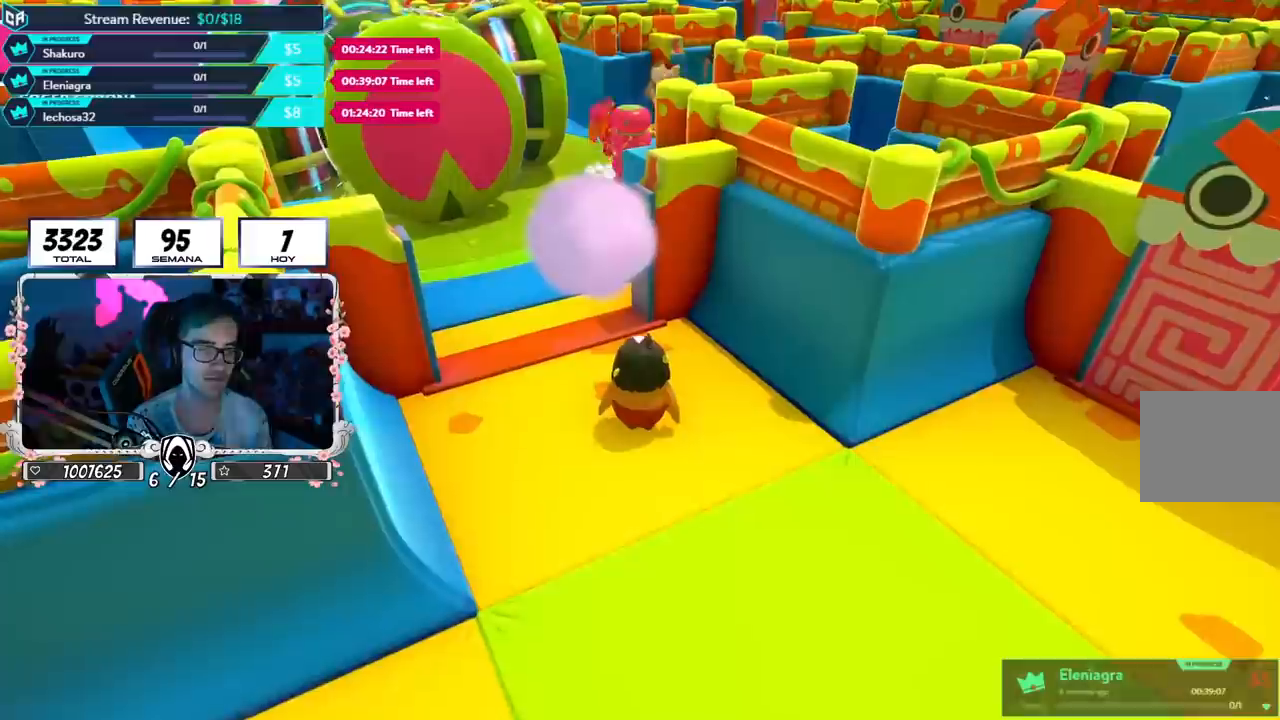
{"buttons": [], "left_stick": "center", "right_stick": "center", "events": []}
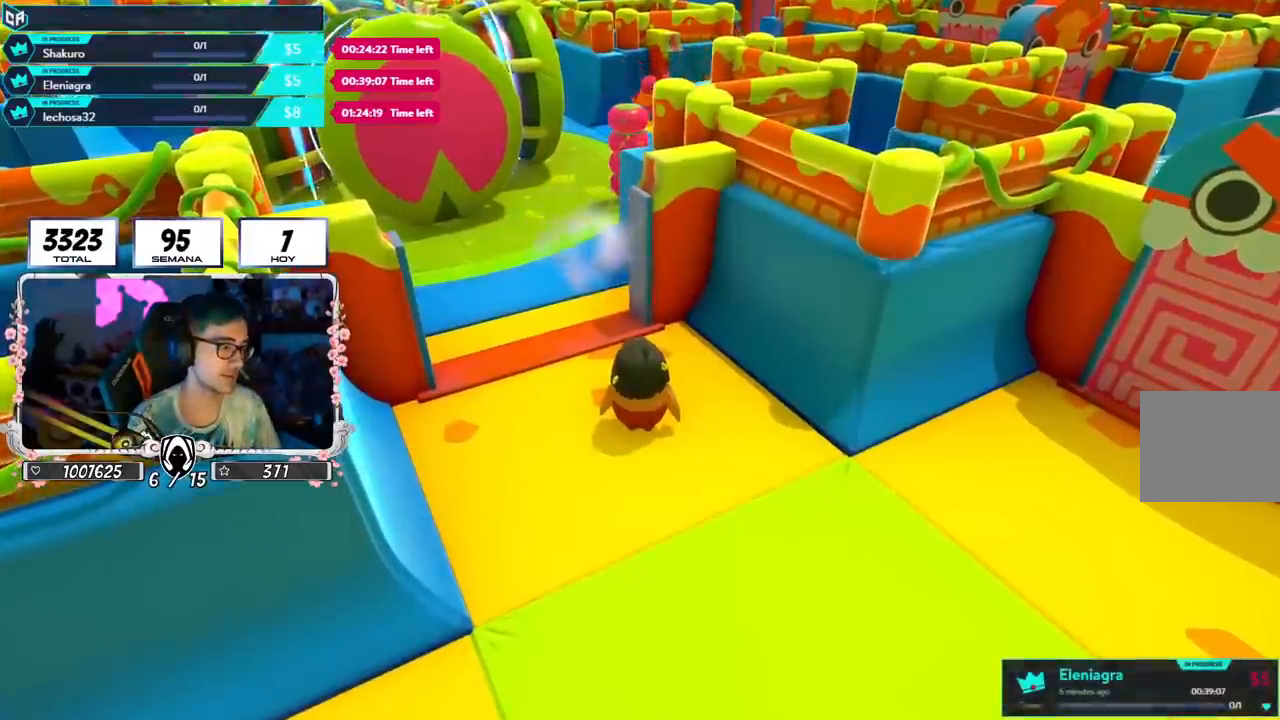
{"buttons": [], "left_stick": "center", "right_stick": "center", "events": []}
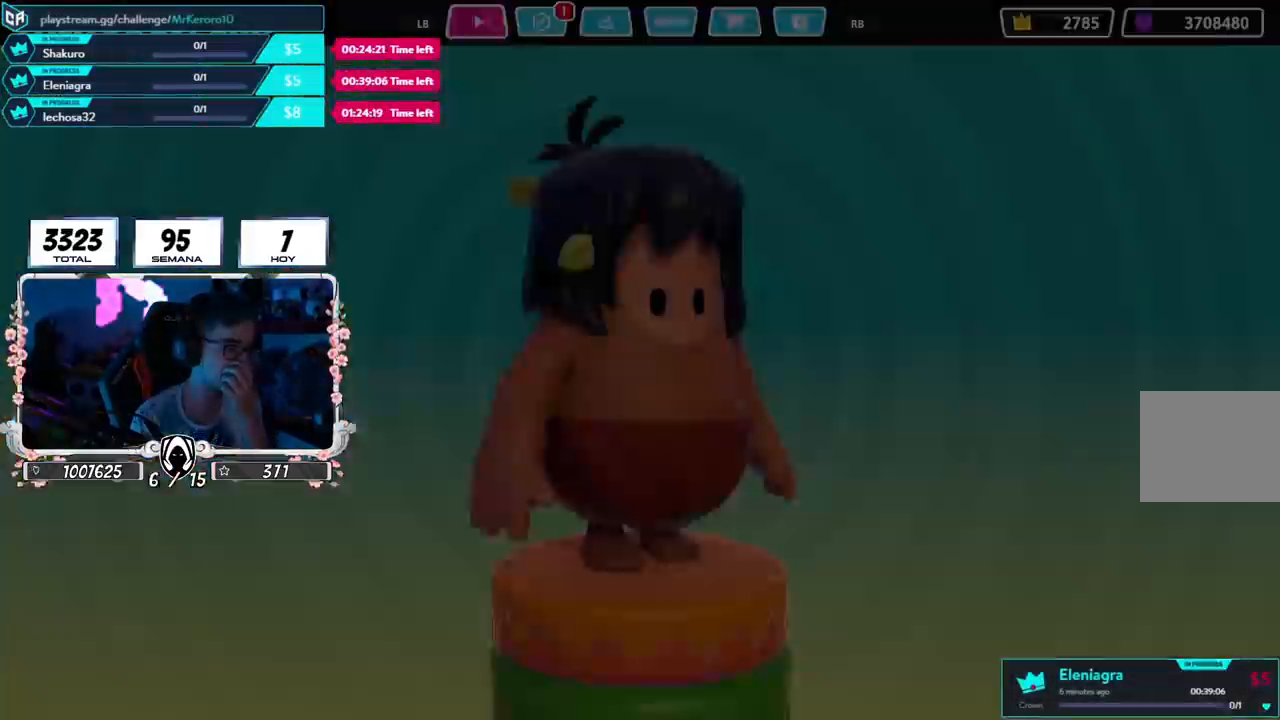
{"buttons": [], "left_stick": "center", "right_stick": "center", "events": [[33, "CROSS", "down"], [283, "CROSS", "up"]]}